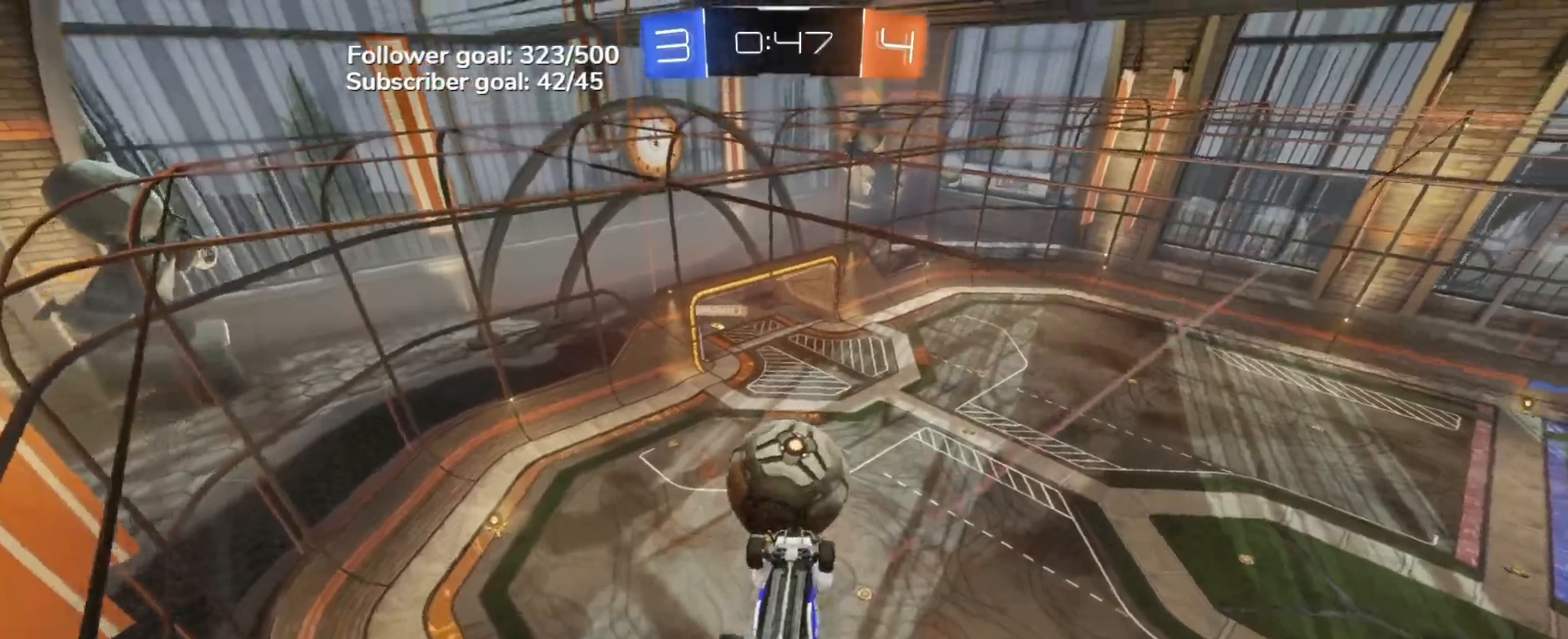
Gameplay with a controller (Xbox layout); each line is a JSON object with the inputs held at the frame after it. "events" lists button and stick changes between this image and that frame as [ms after this image, input, new state], when the widget could be followed in between. Not read: right_stick.
{"buttons": [], "left_stick": "down-left", "events": [[17, "B", "down"], [117, "left_stick", "down"], [200, "B", "up"], [233, "left_stick", "down-left"], [317, "L1", "up"], [433, "B", "down"], [500, "B", "up"]]}
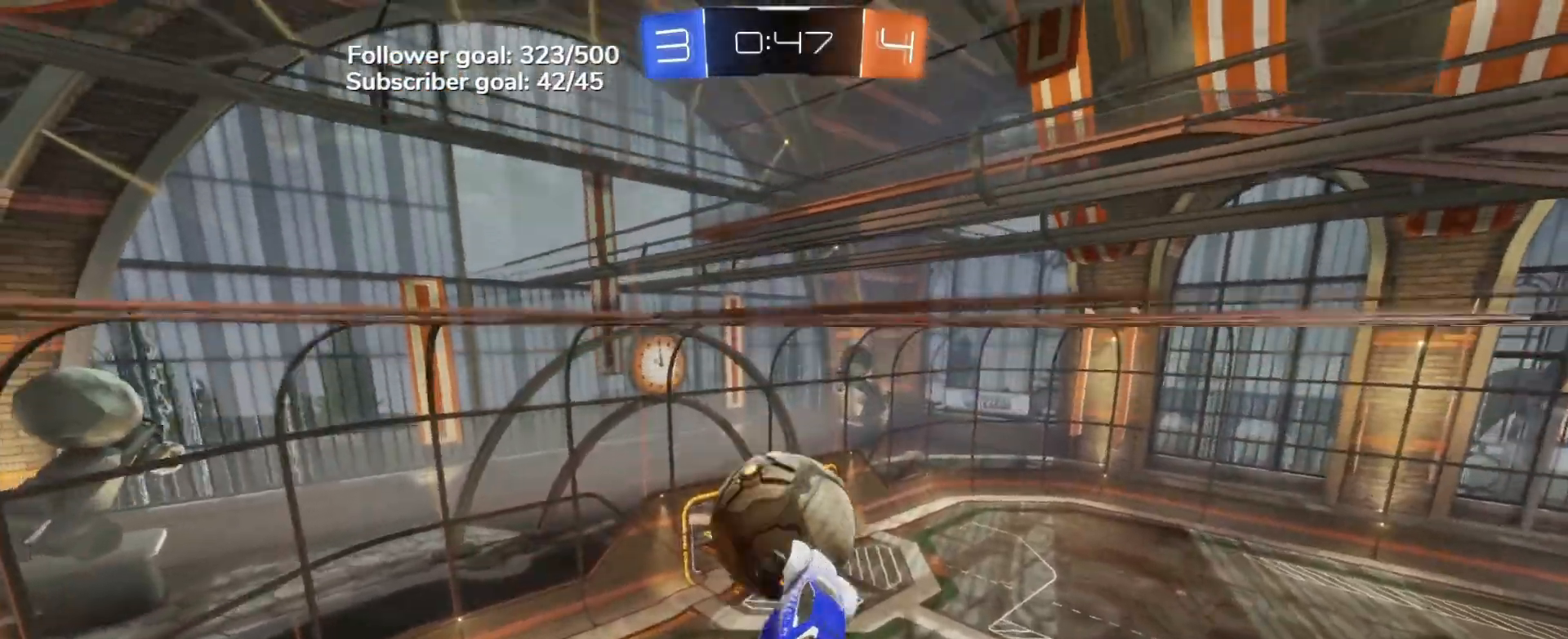
{"buttons": [], "left_stick": "down", "events": [[50, "left_stick", "down"], [300, "R1", "down"], [333, "B", "down"], [400, "B", "up"], [400, "R1", "up"]]}
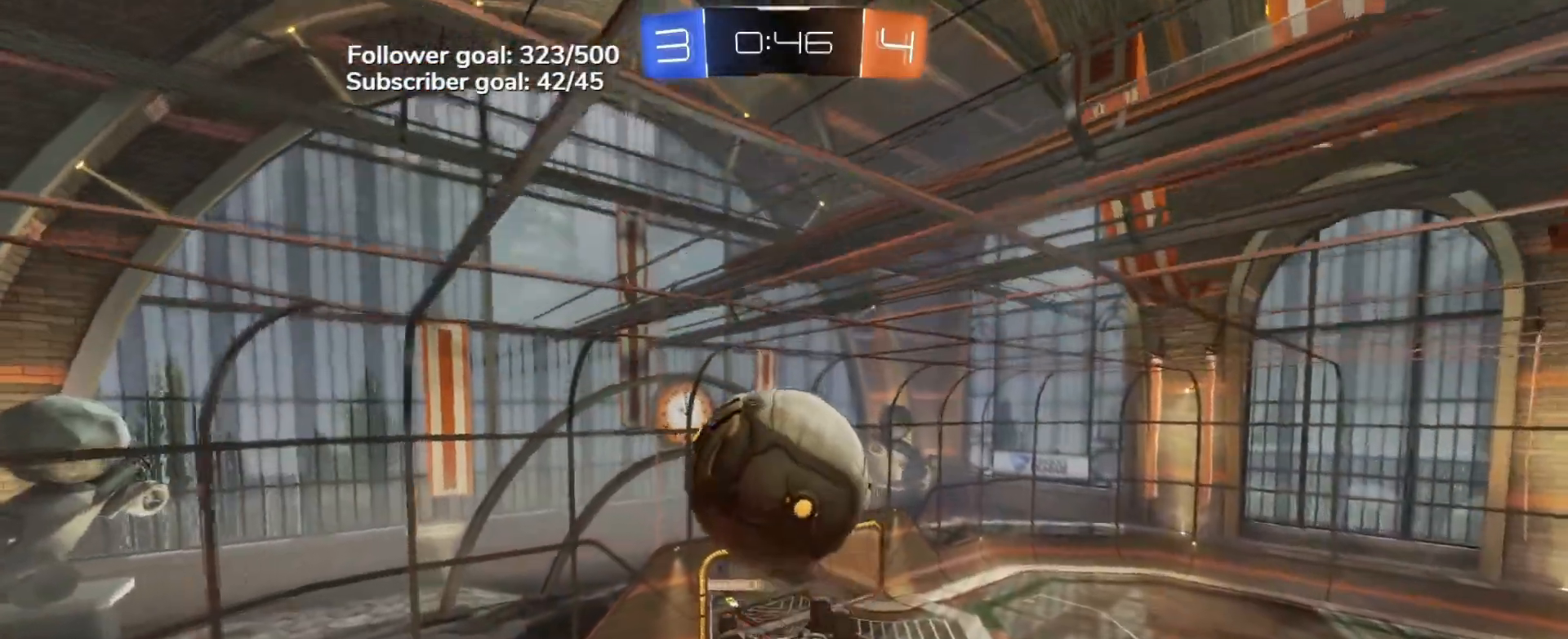
{"buttons": ["B"], "left_stick": "up-right", "events": [[67, "B", "down"], [133, "A", "down"], [133, "B", "up"], [217, "A", "up"], [300, "left_stick", "center"], [383, "left_stick", "up-right"], [467, "B", "down"]]}
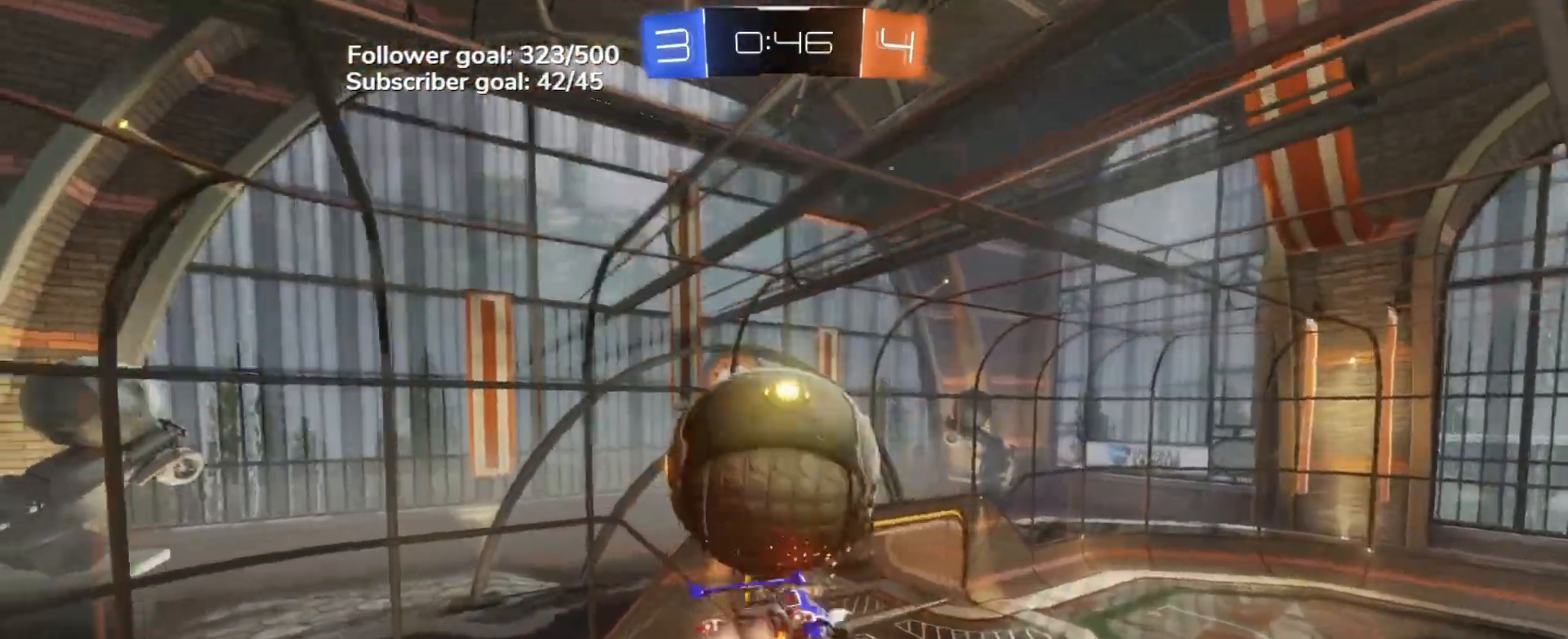
{"buttons": ["L1"], "left_stick": "up-left", "events": [[167, "B", "up"], [367, "left_stick", "up-left"], [417, "L1", "down"]]}
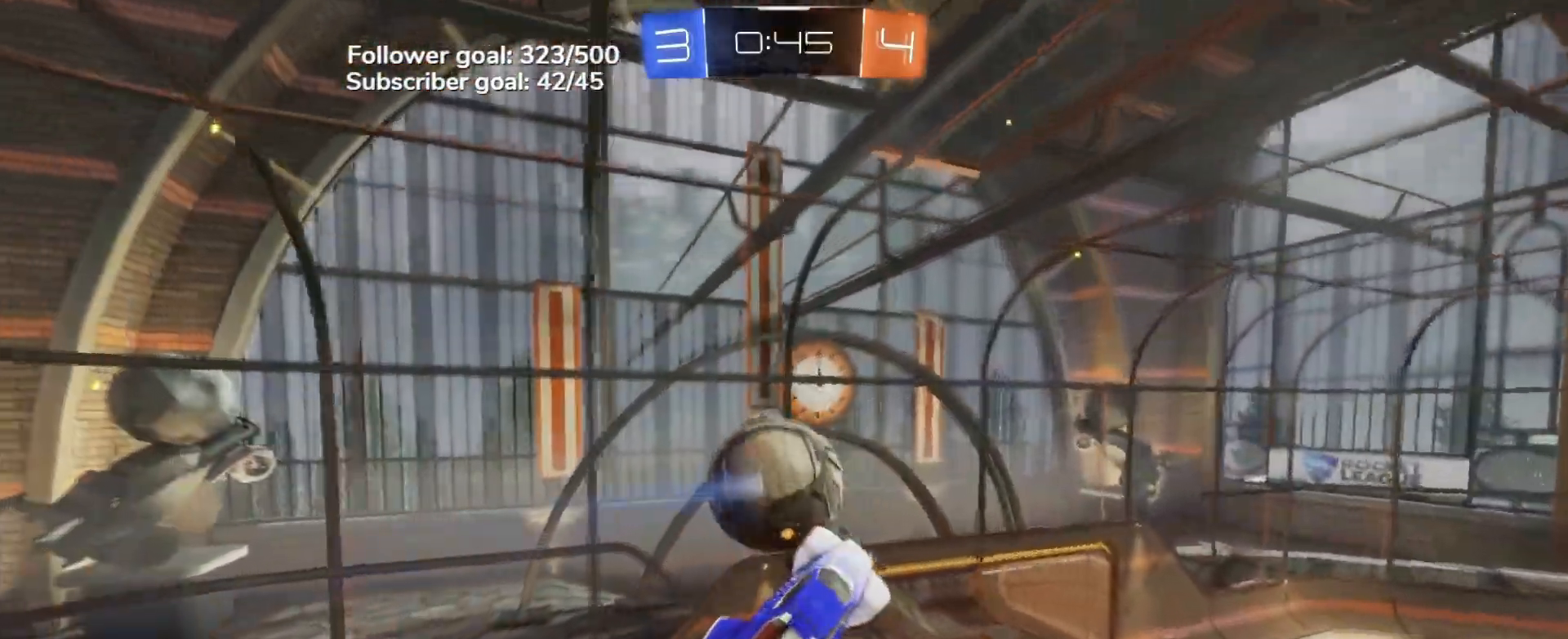
{"buttons": ["B"], "left_stick": "right", "events": [[67, "left_stick", "left"], [167, "left_stick", "center"], [267, "left_stick", "left"], [383, "left_stick", "down-left"], [400, "B", "down"], [433, "L1", "up"], [500, "left_stick", "right"]]}
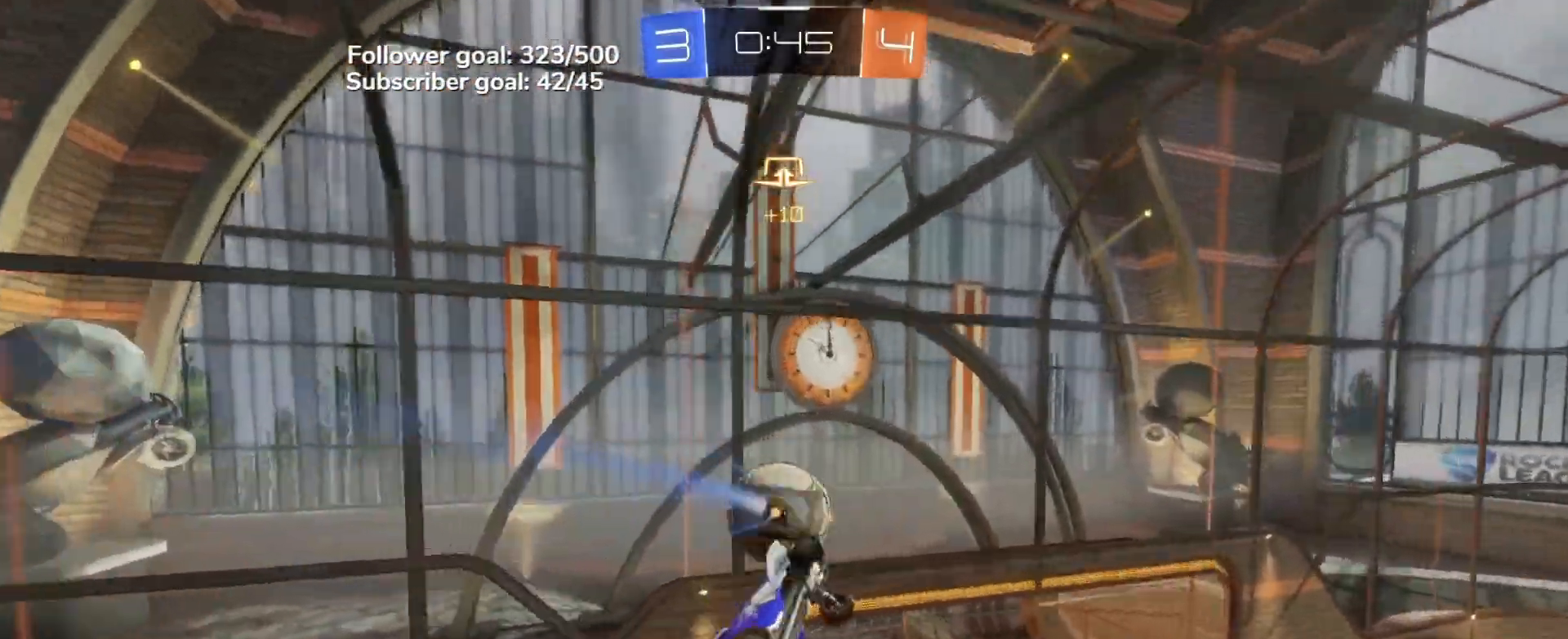
{"buttons": ["B"], "left_stick": "down-right", "events": [[150, "left_stick", "down-right"]]}
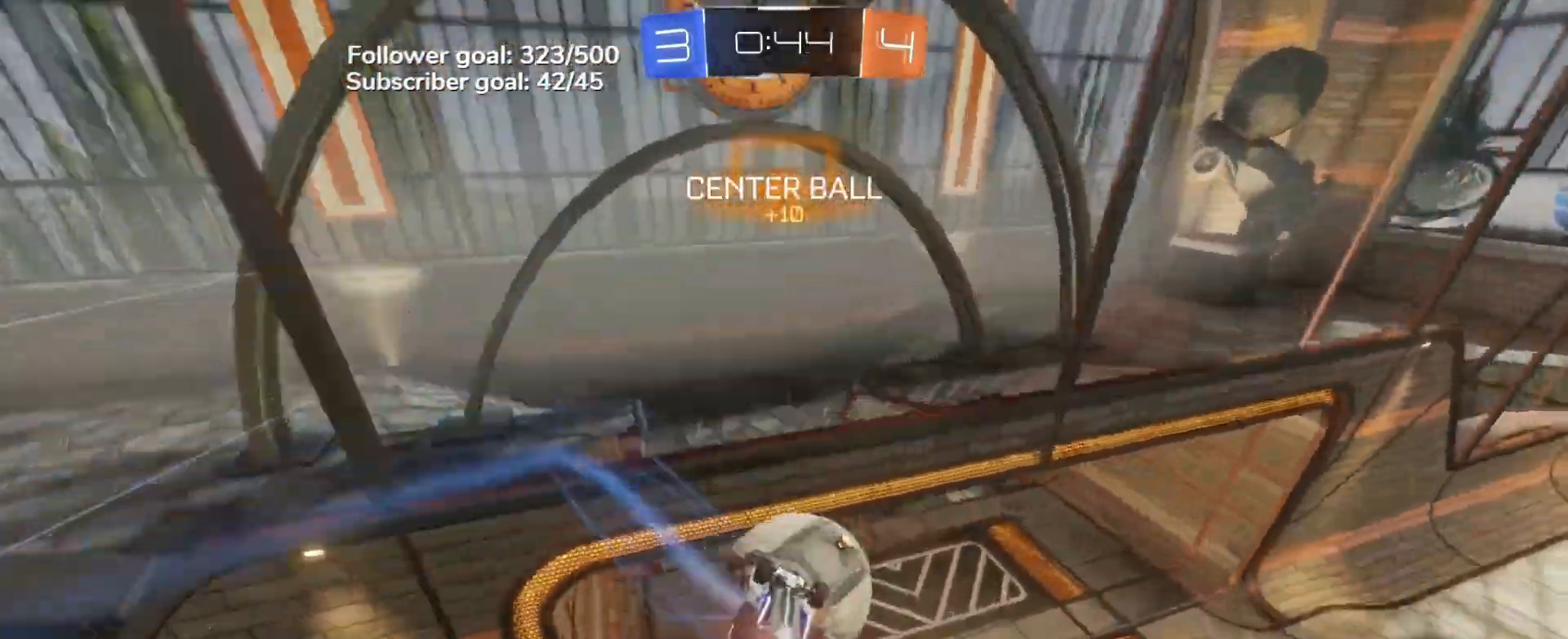
{"buttons": [], "left_stick": "center", "events": [[67, "B", "up"], [83, "left_stick", "center"]]}
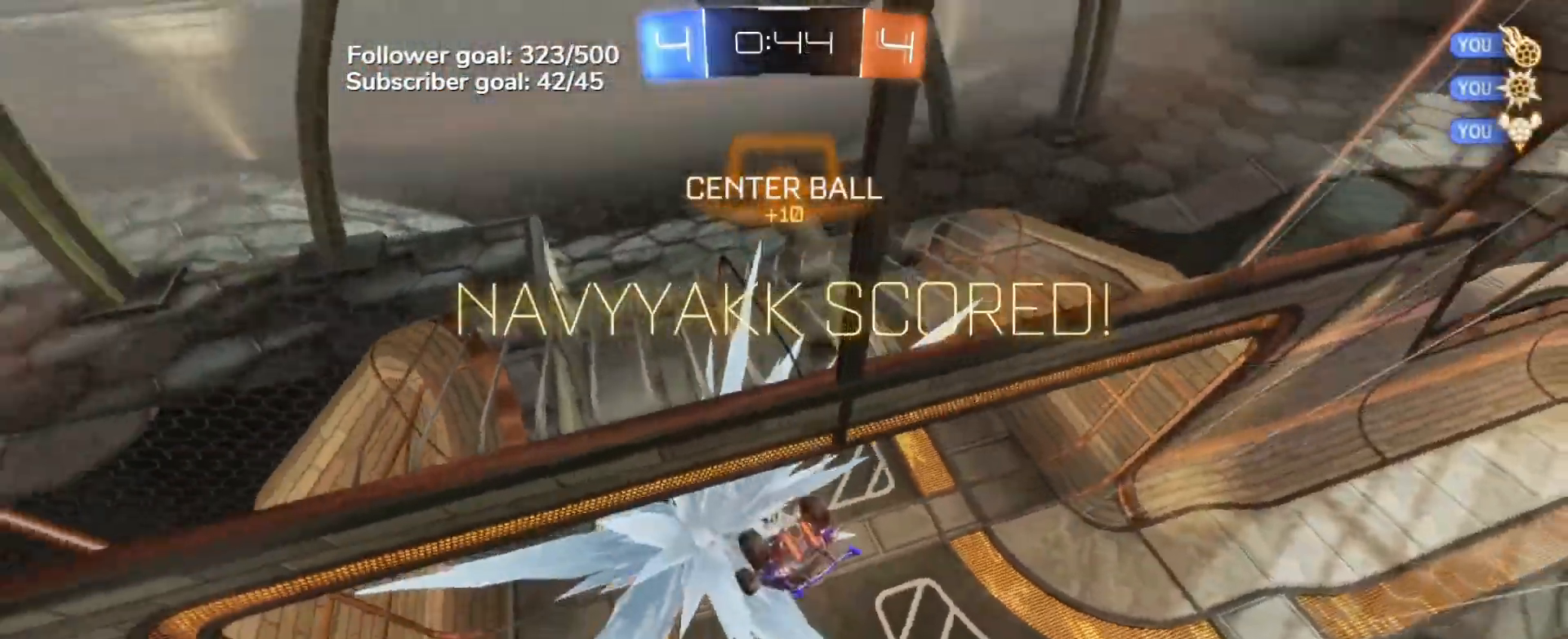
{"buttons": [], "left_stick": "up", "events": [[100, "Y", "down"], [217, "Y", "up"], [350, "left_stick", "up"]]}
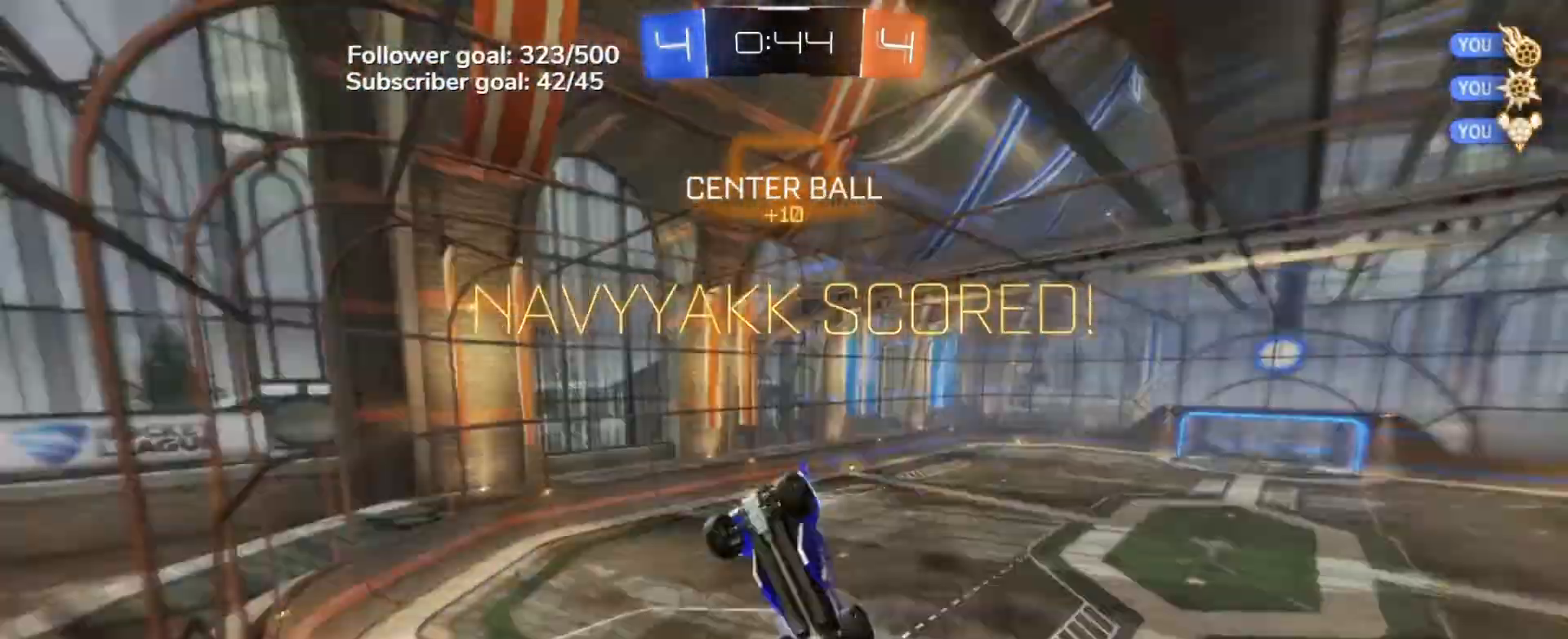
{"buttons": ["X"], "left_stick": "left", "events": [[83, "L1", "down"], [267, "left_stick", "up-left"], [283, "X", "down"], [450, "L1", "up"], [450, "left_stick", "left"]]}
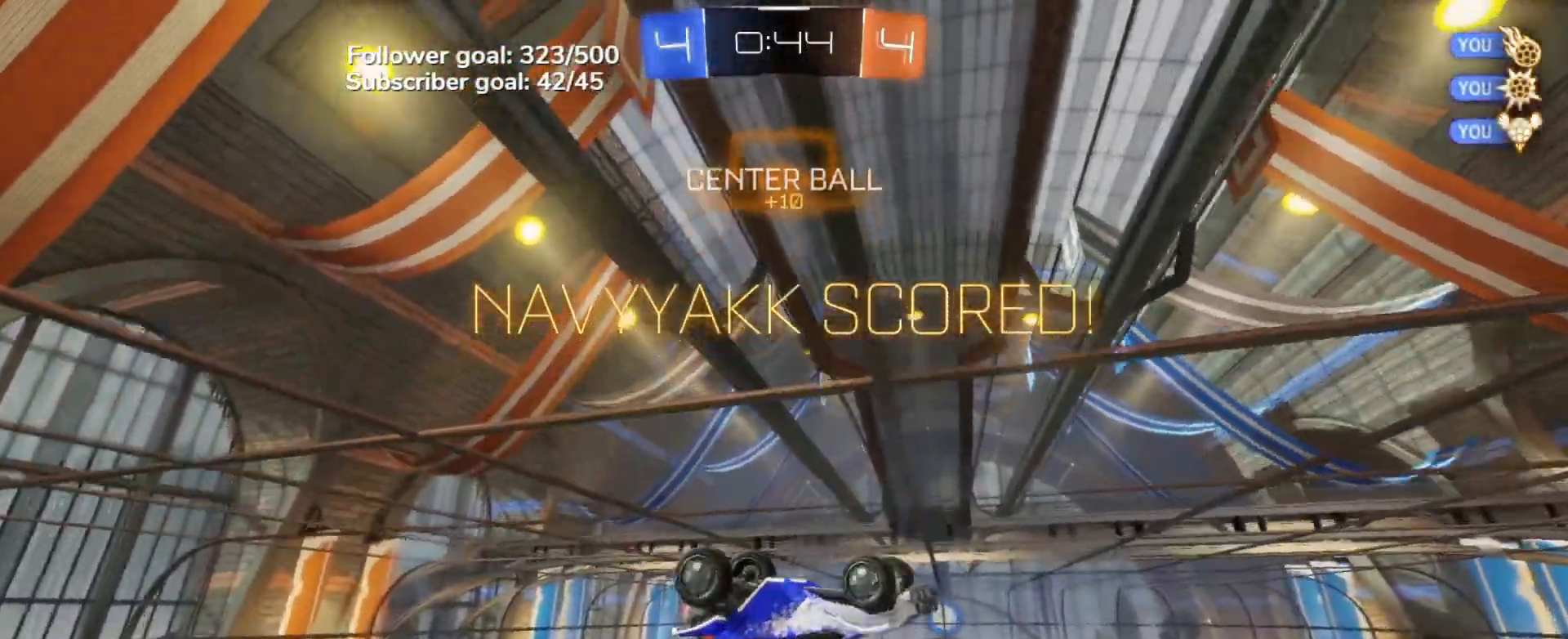
{"buttons": ["X"], "left_stick": "down", "events": [[150, "X", "up"], [183, "left_stick", "down-left"], [217, "X", "down"], [283, "A", "down"], [383, "left_stick", "down"], [400, "A", "up"]]}
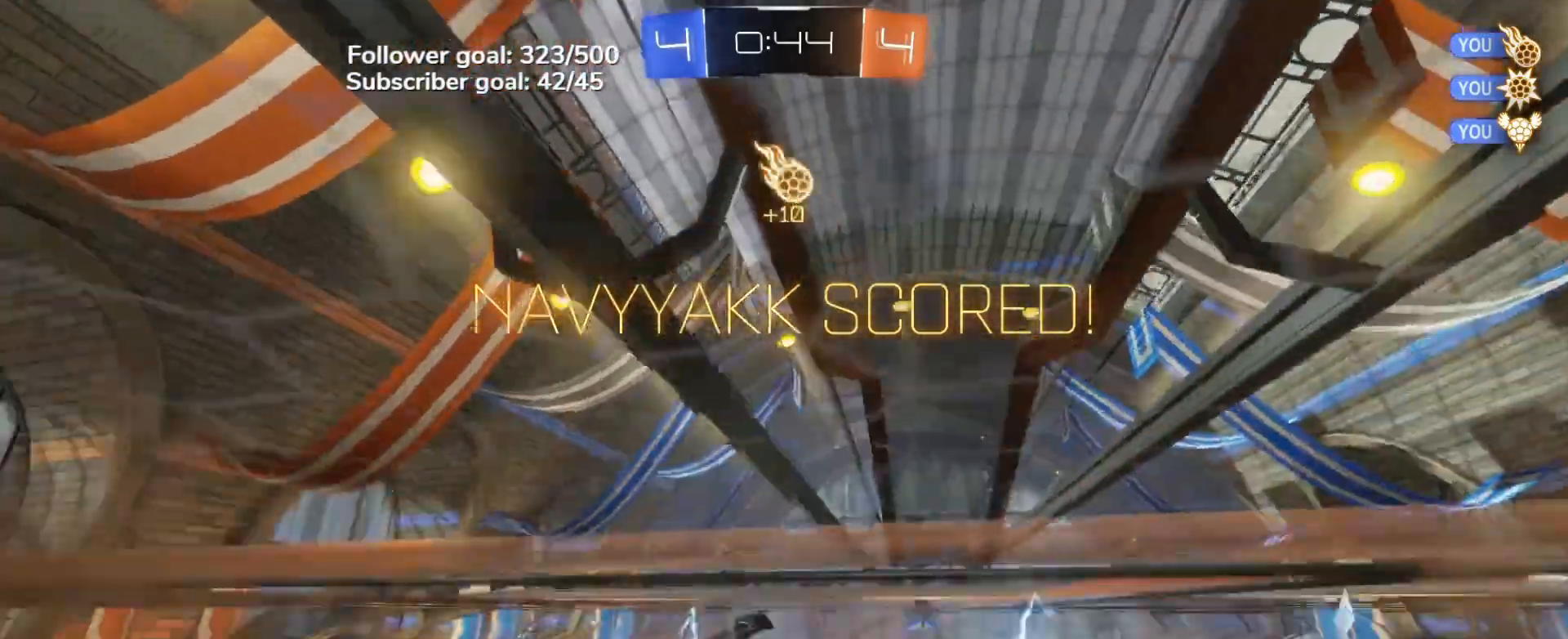
{"buttons": ["R1"], "left_stick": "down", "events": [[67, "X", "up"], [217, "X", "down"], [283, "X", "up"], [450, "R1", "down"]]}
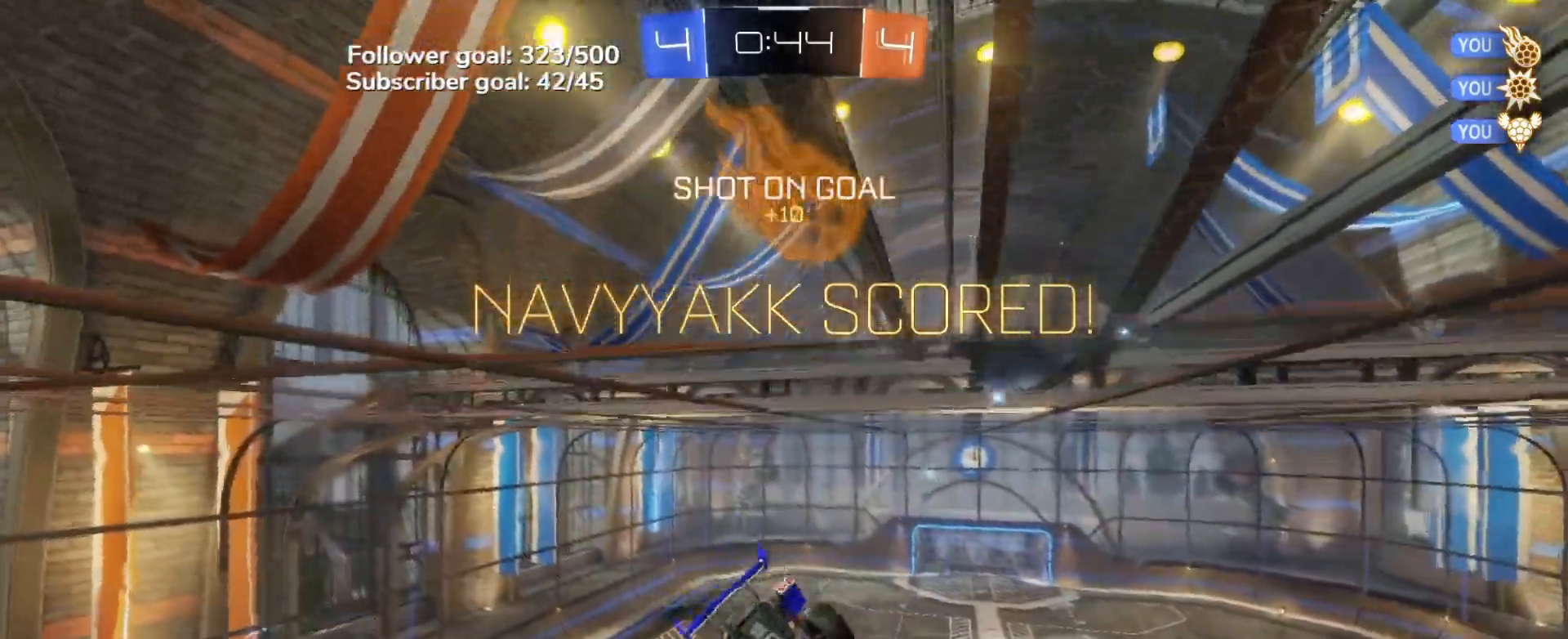
{"buttons": ["B"], "left_stick": "down", "events": [[83, "B", "down"], [83, "R1", "up"], [100, "left_stick", "up"], [267, "A", "down"], [400, "A", "up"], [433, "left_stick", "down"]]}
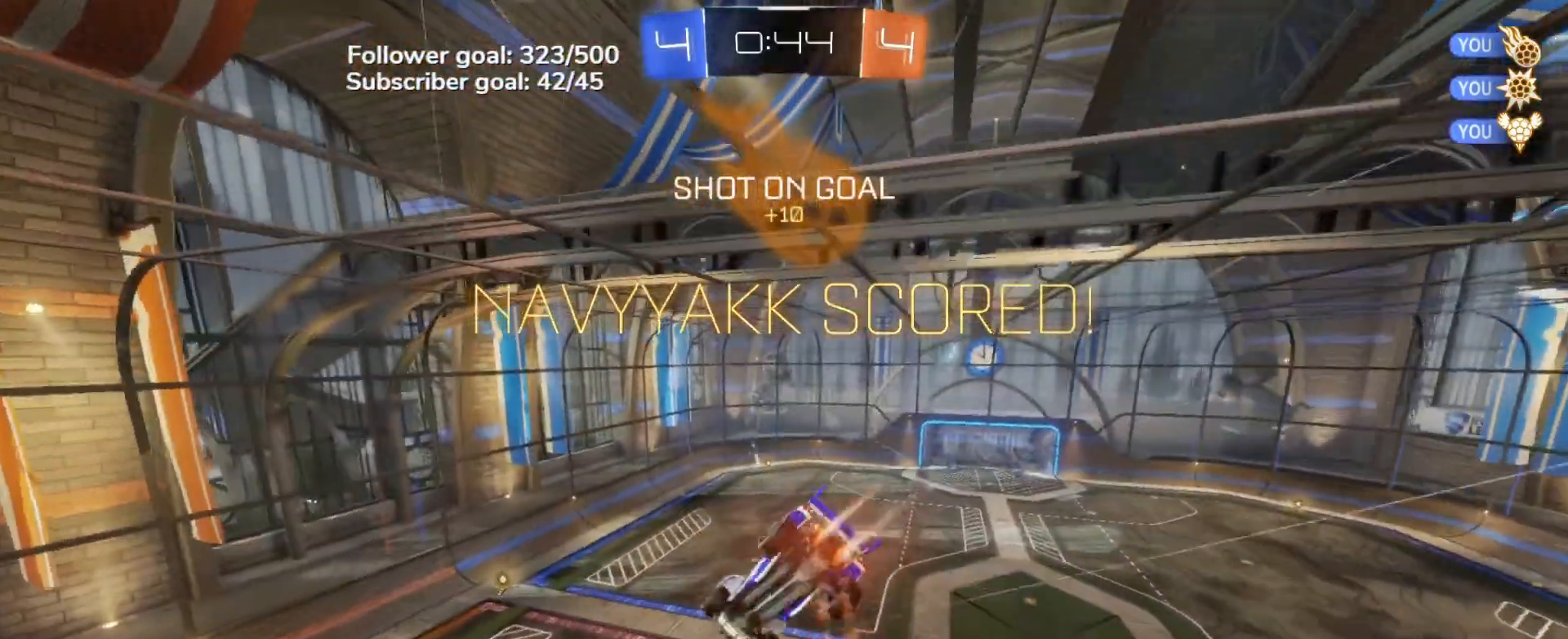
{"buttons": ["R1"], "left_stick": "down-right", "events": [[17, "R1", "down"], [150, "left_stick", "down-right"], [217, "B", "up"]]}
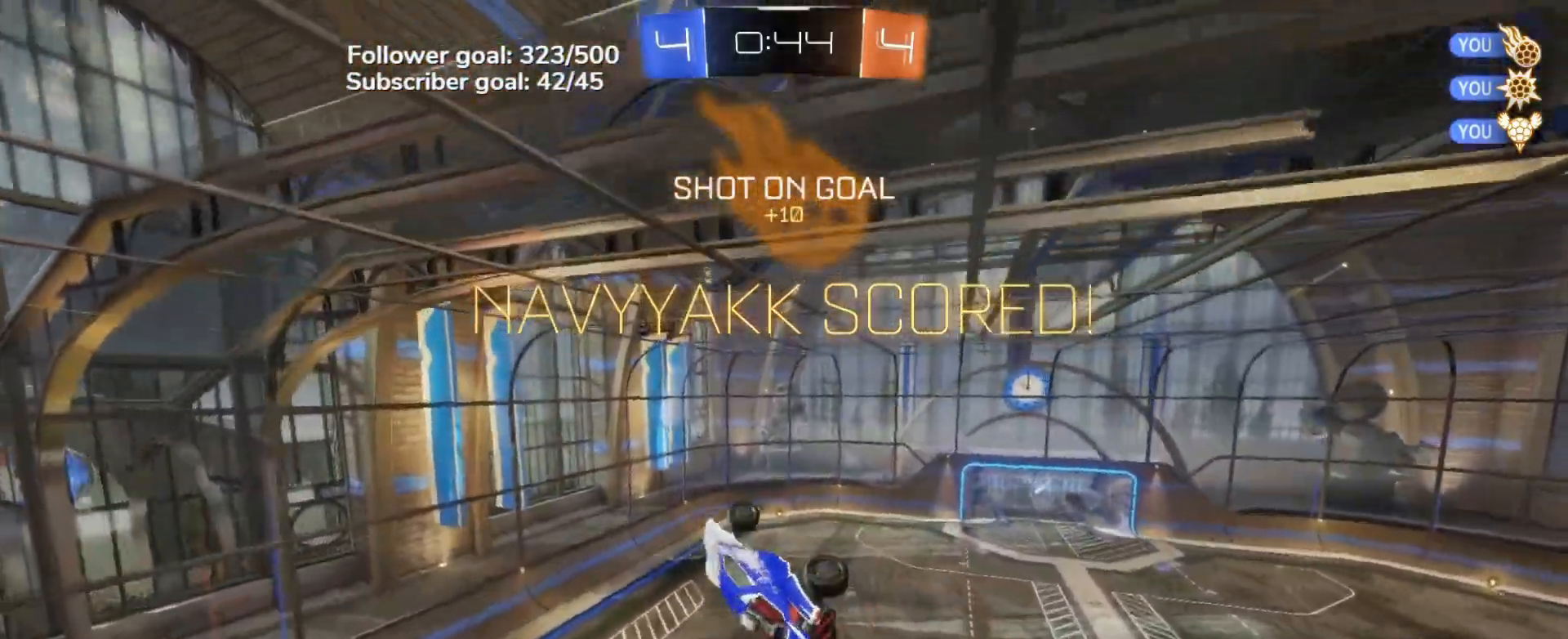
{"buttons": ["R2"], "left_stick": "left", "events": [[33, "left_stick", "center"], [183, "R1", "up"], [183, "left_stick", "left"], [217, "R2", "down"]]}
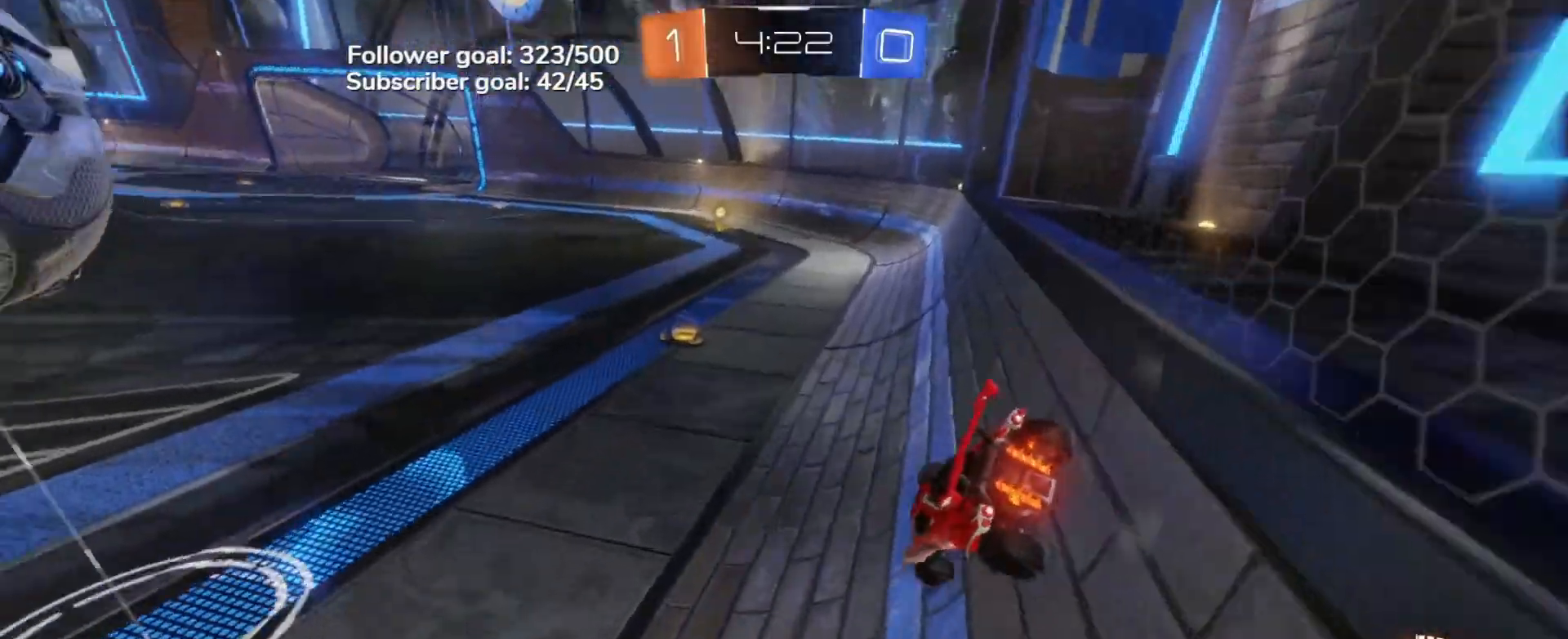
{"buttons": ["R2"], "left_stick": "center", "events": [[100, "left_stick", "center"], [150, "B", "down"], [350, "B", "up"]]}
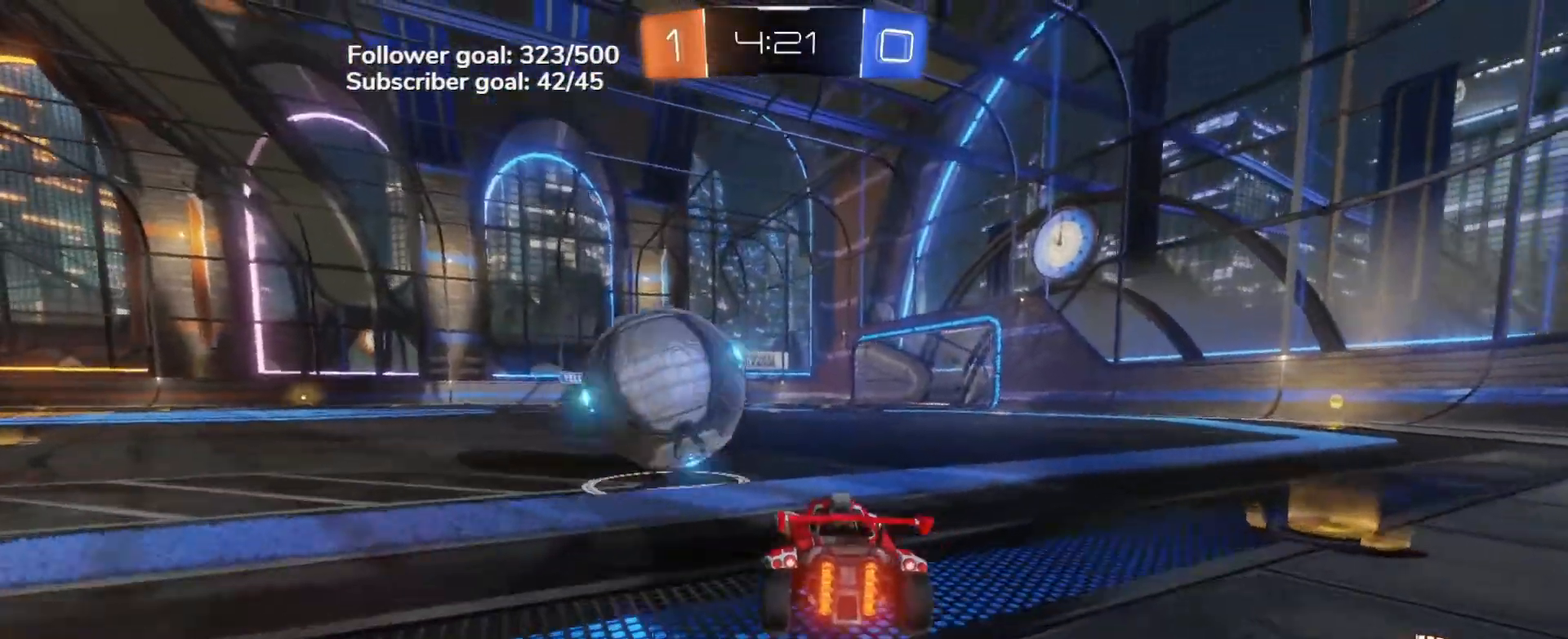
{"buttons": [], "left_stick": "right", "events": [[33, "left_stick", "left"], [50, "R2", "up"], [100, "left_stick", "center"], [383, "left_stick", "right"]]}
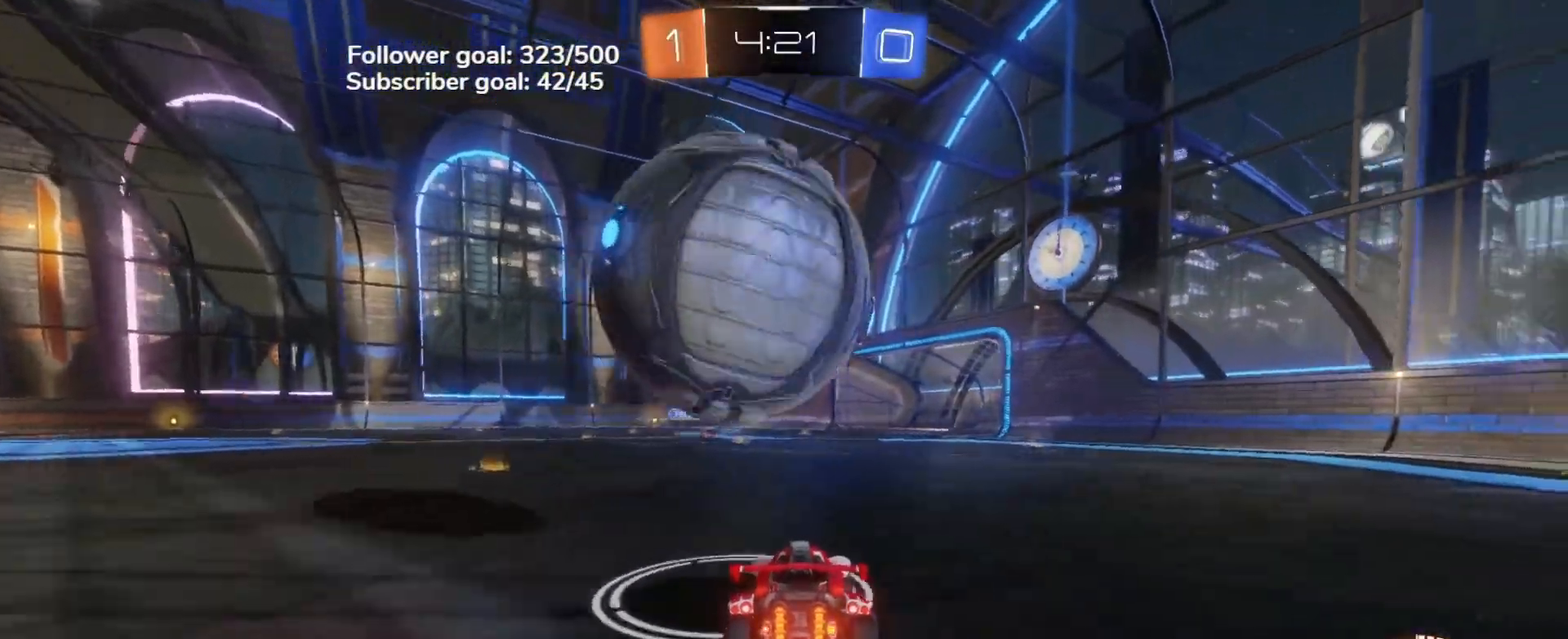
{"buttons": [], "left_stick": "right", "events": [[33, "left_stick", "center"], [467, "left_stick", "right"]]}
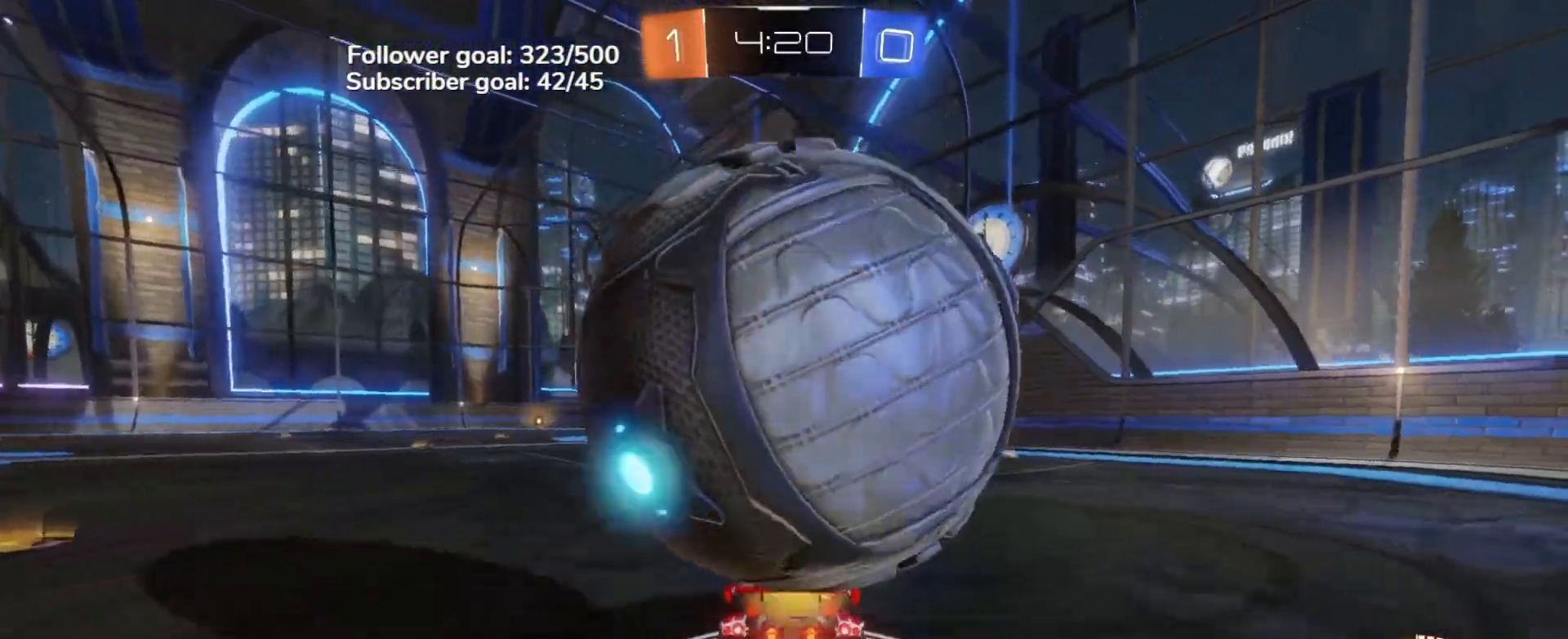
{"buttons": ["R2"], "left_stick": "left", "events": [[67, "left_stick", "center"], [117, "left_stick", "left"], [200, "left_stick", "center"], [283, "left_stick", "right"], [350, "left_stick", "center"], [417, "left_stick", "left"], [467, "R2", "down"]]}
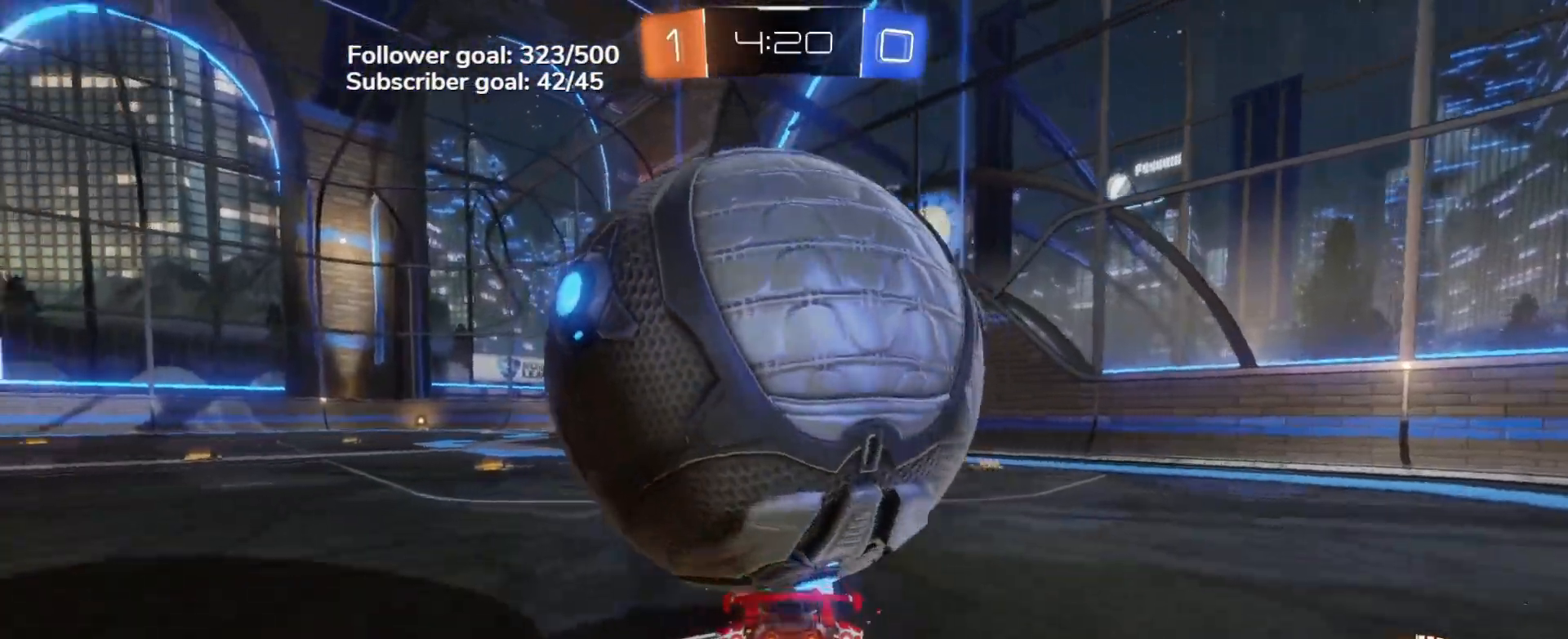
{"buttons": ["A"], "left_stick": "down-right", "events": [[83, "R2", "up"], [83, "left_stick", "center"], [250, "left_stick", "right"], [300, "A", "down"], [383, "A", "up"], [383, "left_stick", "center"], [433, "A", "down"], [467, "left_stick", "down-right"]]}
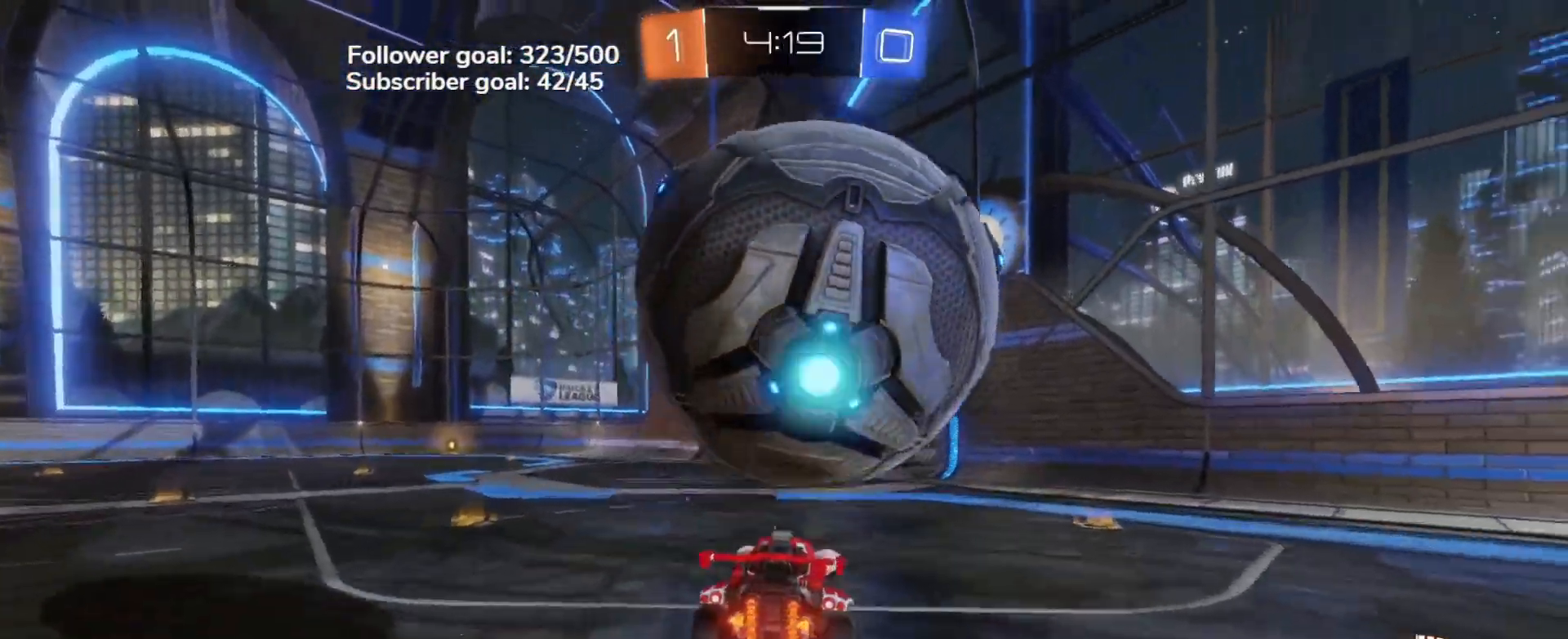
{"buttons": ["B", "L1"], "left_stick": "down-right", "events": [[83, "A", "up"], [250, "L1", "down"], [283, "B", "down"]]}
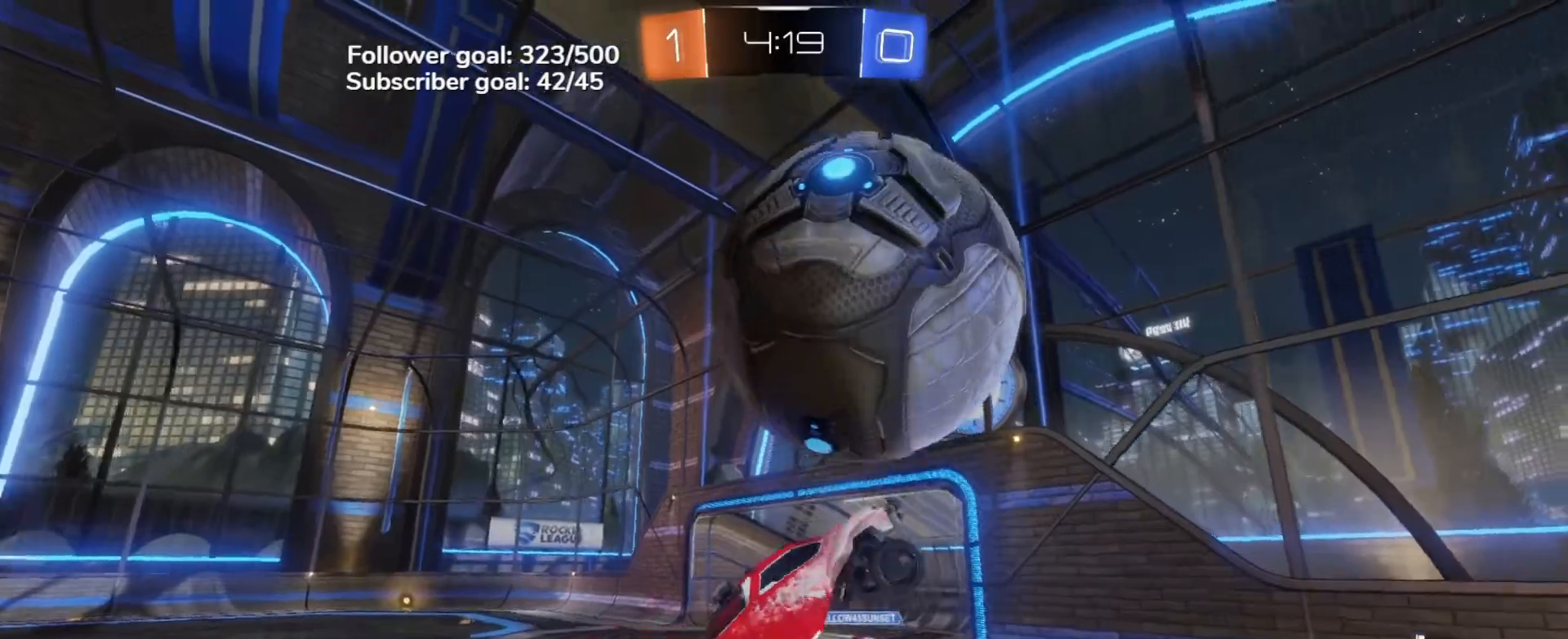
{"buttons": ["B", "L1"], "left_stick": "down-right", "events": [[217, "left_stick", "up-right"], [433, "left_stick", "down-right"]]}
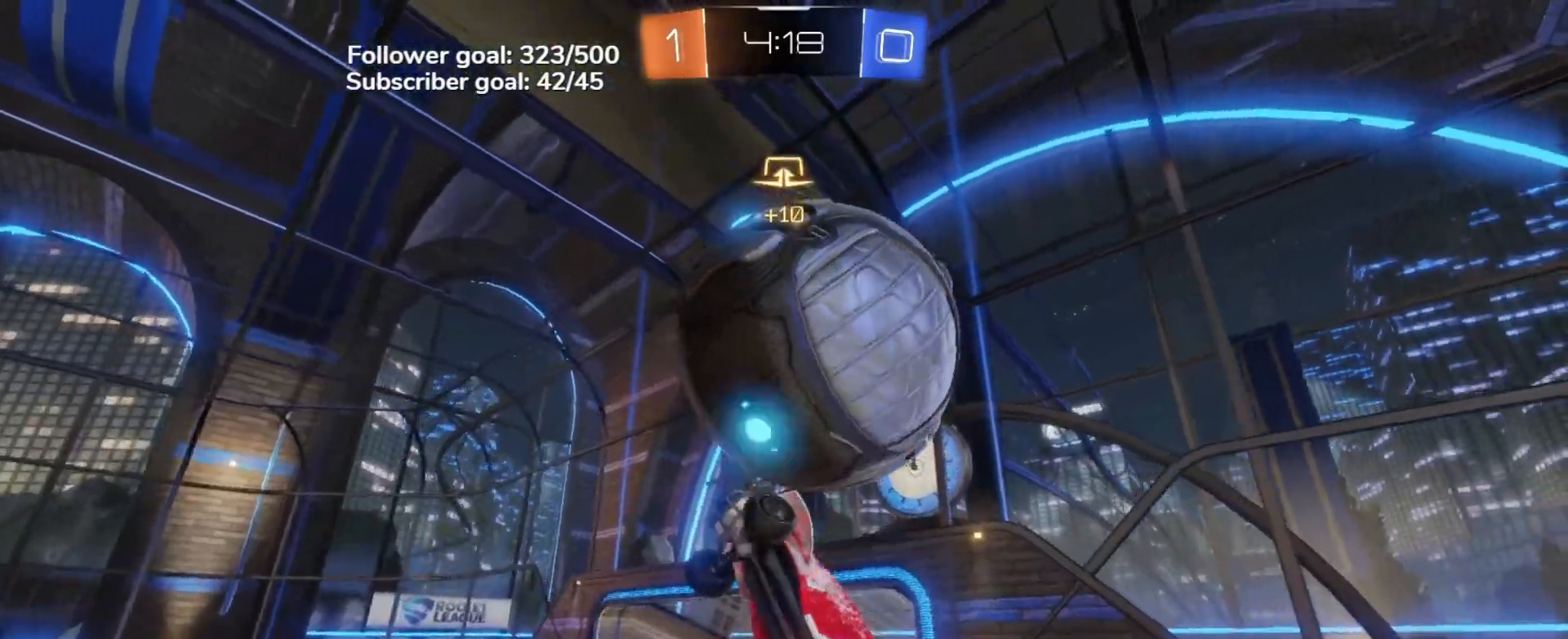
{"buttons": ["B", "L1"], "left_stick": "center", "events": [[33, "B", "up"], [33, "left_stick", "right"], [183, "B", "down"], [217, "L1", "up"], [267, "B", "up"], [433, "L1", "down"], [433, "left_stick", "center"], [483, "B", "down"]]}
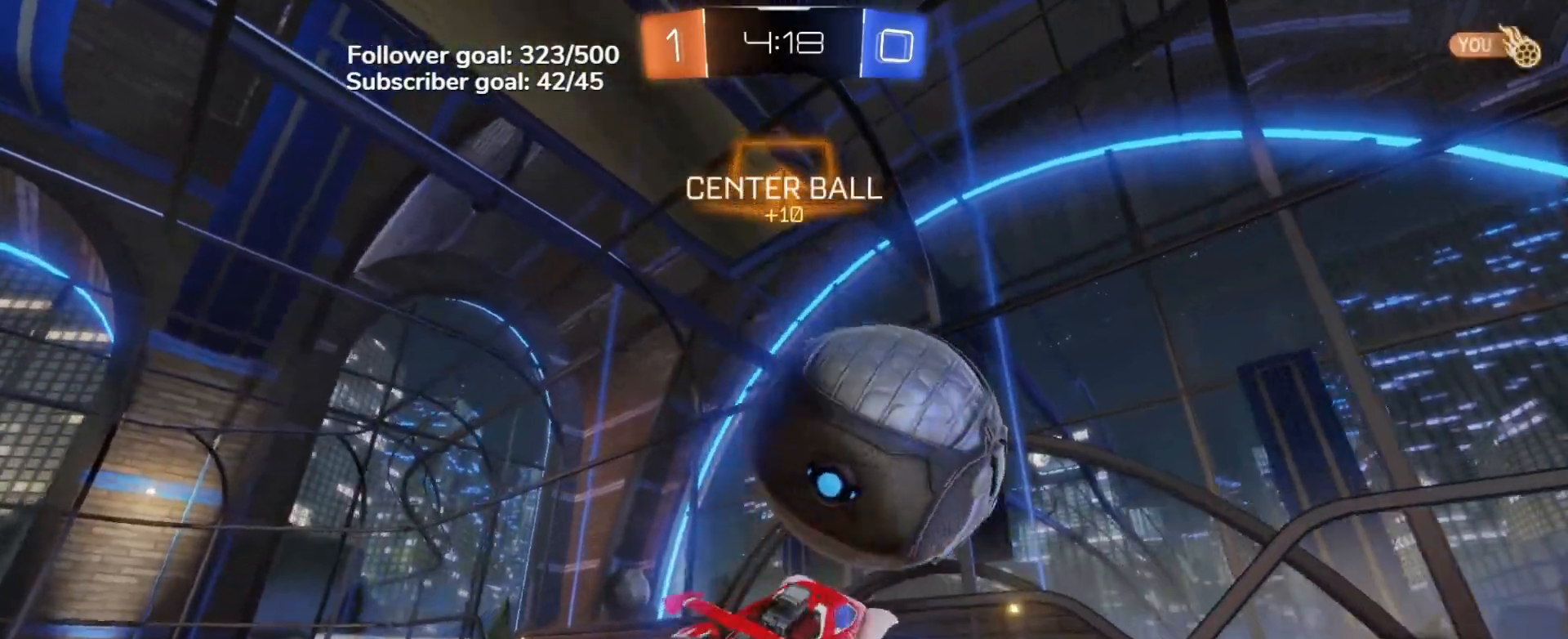
{"buttons": [], "left_stick": "down-left", "events": [[17, "left_stick", "down-left"], [67, "L1", "up"], [150, "left_stick", "left"], [267, "left_stick", "down-left"], [350, "B", "up"]]}
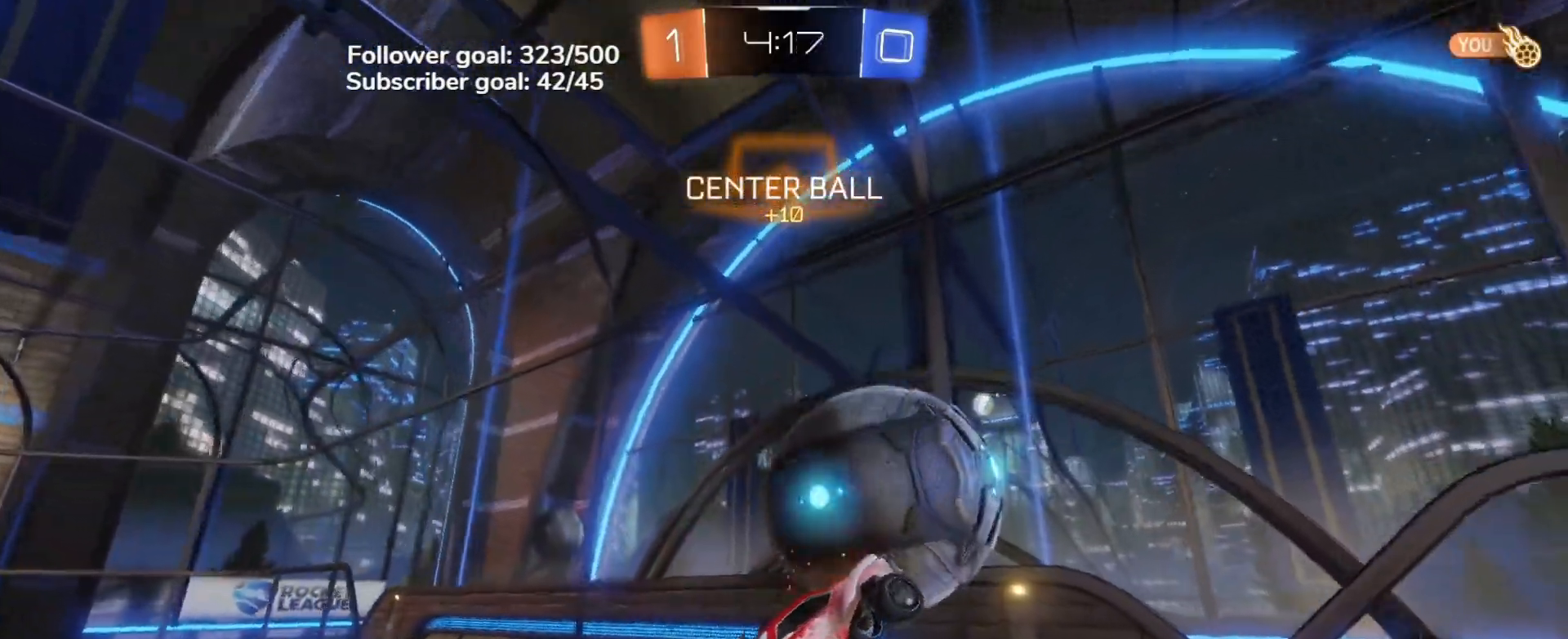
{"buttons": ["B"], "left_stick": "center", "events": [[67, "B", "down"], [200, "left_stick", "up-left"], [217, "R1", "down"], [367, "R1", "up"], [383, "left_stick", "center"]]}
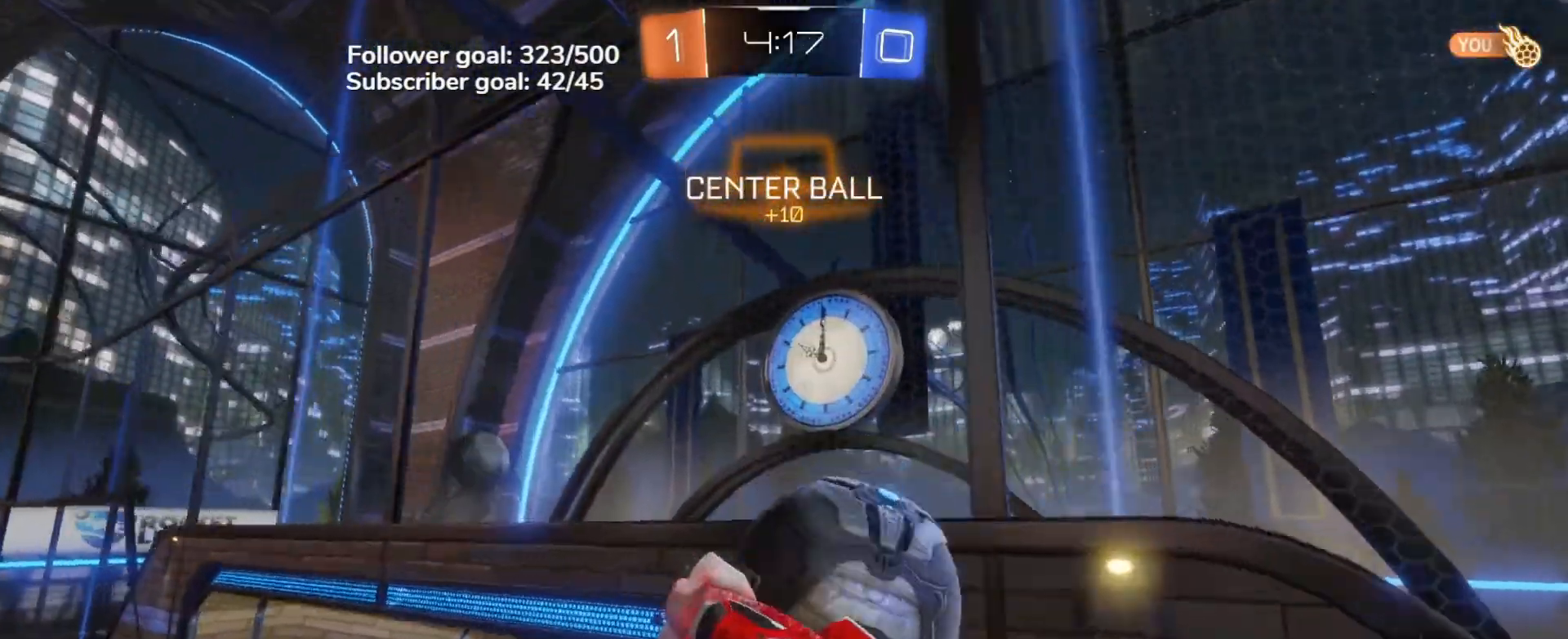
{"buttons": ["L1"], "left_stick": "left", "events": [[17, "left_stick", "up"], [33, "B", "up"], [317, "L1", "down"], [350, "left_stick", "up-left"], [450, "left_stick", "left"]]}
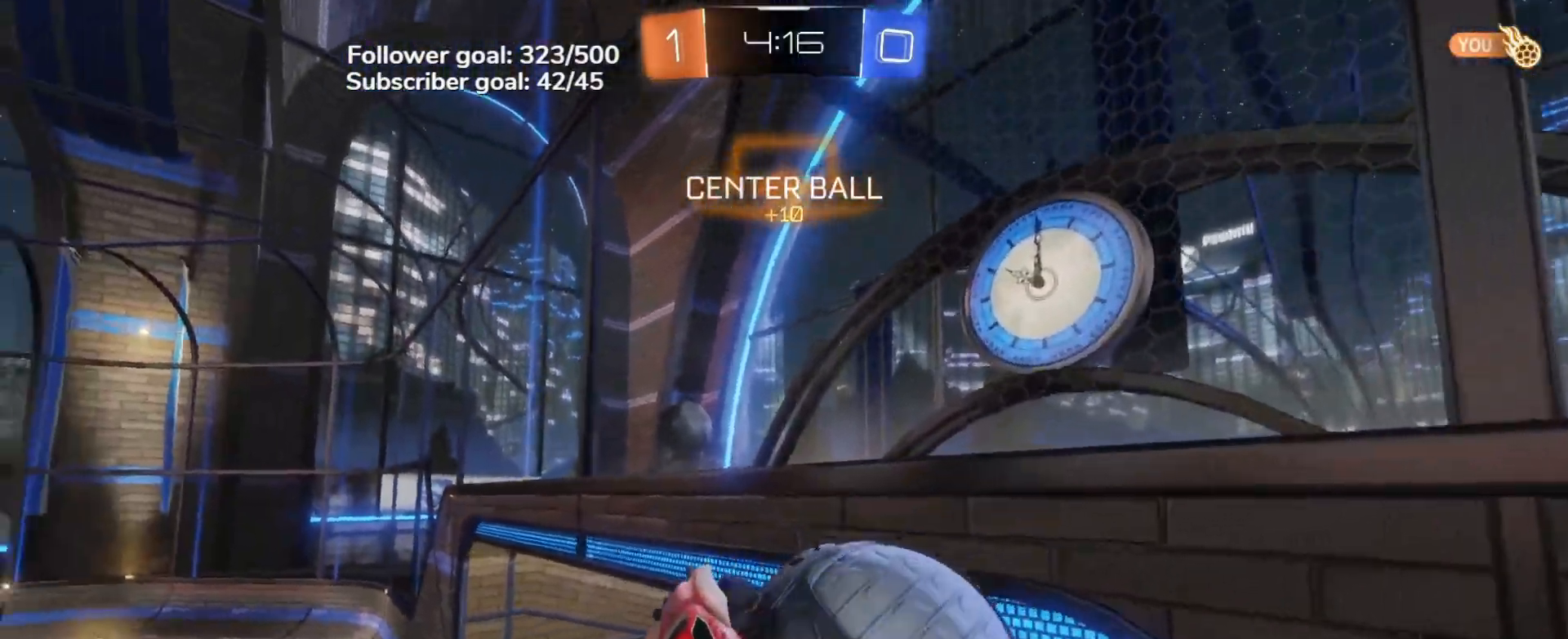
{"buttons": [], "left_stick": "right", "events": [[183, "L1", "up"], [233, "left_stick", "down"], [283, "left_stick", "right"], [350, "A", "down"], [450, "A", "up"]]}
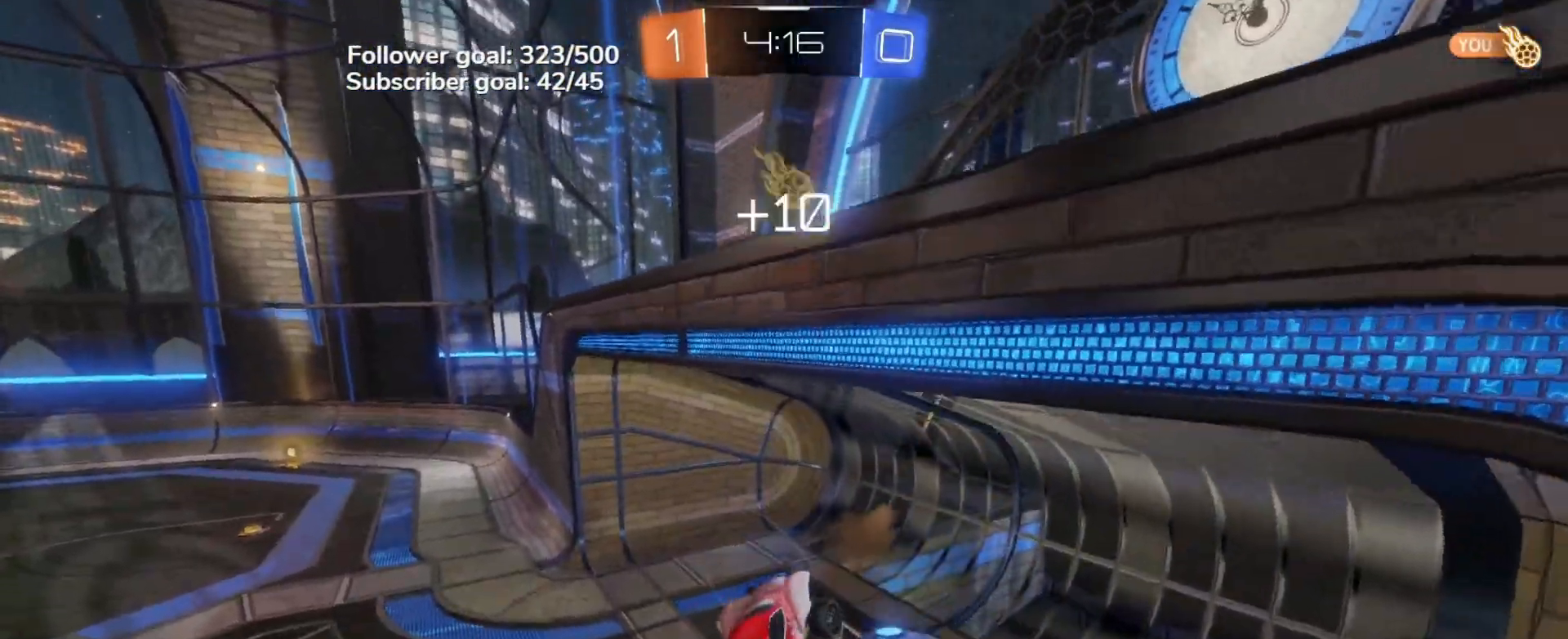
{"buttons": [], "left_stick": "right", "events": [[317, "Y", "down"], [417, "Y", "up"]]}
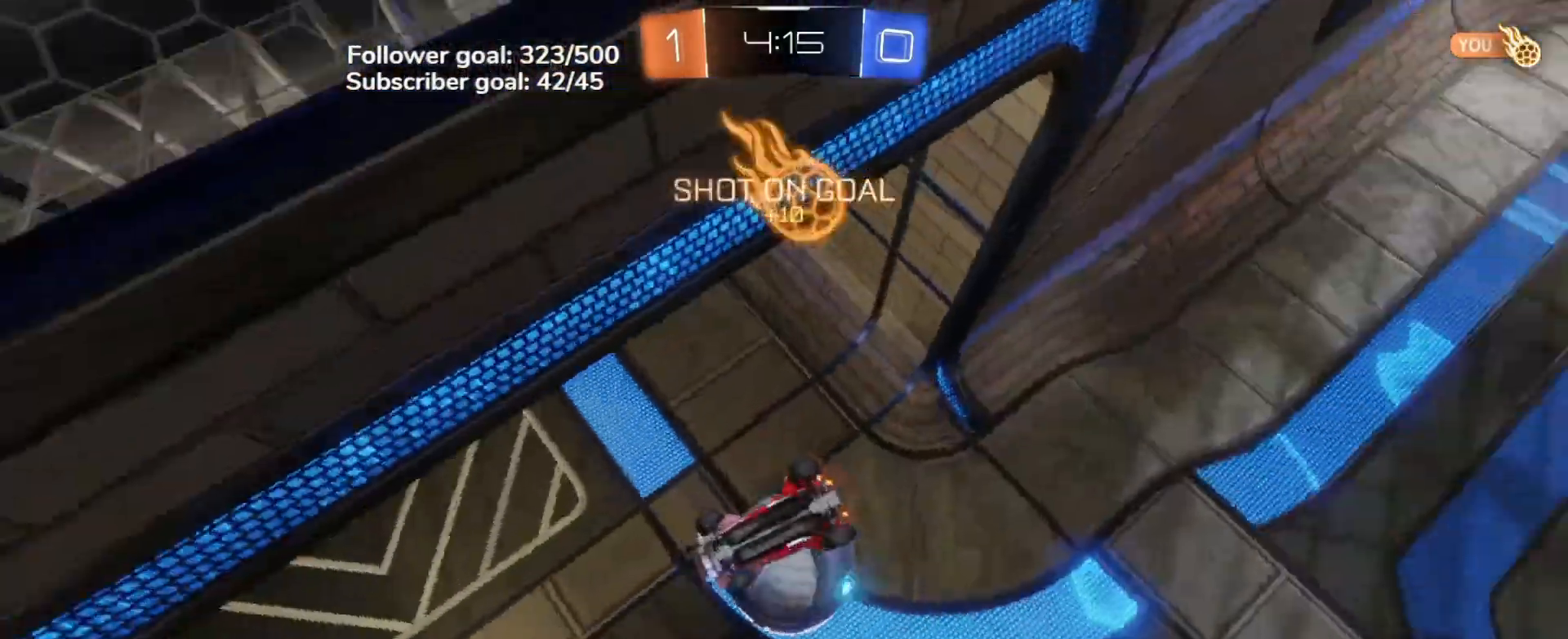
{"buttons": [], "left_stick": "down-left", "events": [[17, "left_stick", "down-right"], [150, "R1", "down"], [150, "left_stick", "down-left"], [233, "R1", "up"]]}
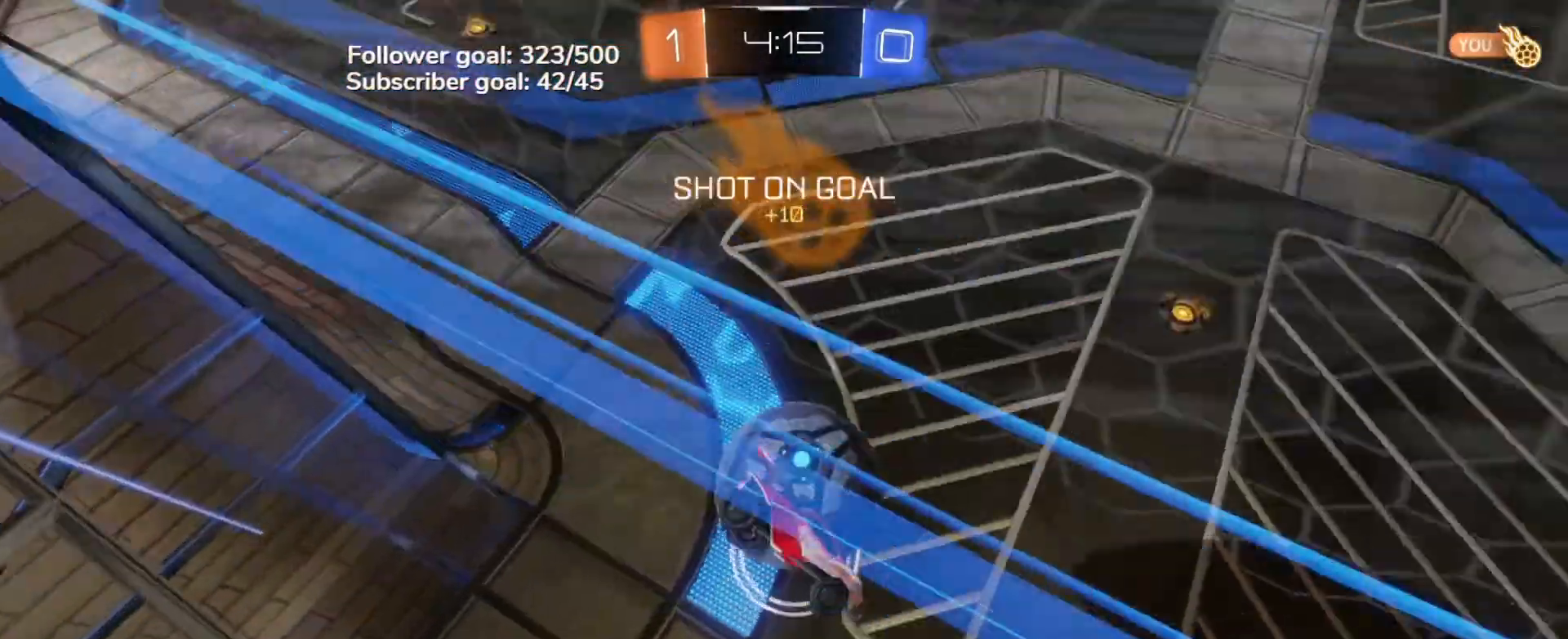
{"buttons": ["R2"], "left_stick": "center", "events": [[450, "left_stick", "center"], [500, "R2", "down"]]}